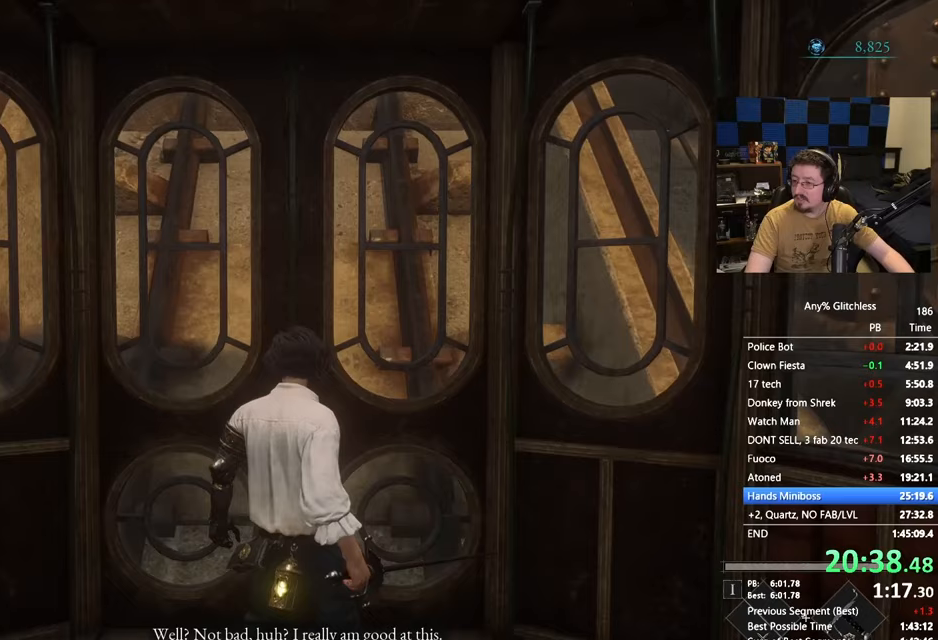
Gameplay with keyboard and mouse; each line is a JSON object with the keys held at the frame after it. "events" lists presses ("down") and releases ("up") of "1", "3", "4", "5", "a", "alt", "c", "caps_lock", "ctrl", "d", "e", "f", "g", "r", "s", "shift", "space", "t", "tab", "v", "w" and "x" between this image and that frame as [ms after this image, input, new state], when the widget could be followed in between. No other keys are recorded. Mouse buttons are not recorded. Not read: mouse_move.
{"keys": ["w"], "events": [[217, "d", "down"], [300, "d", "up"], [400, "w", "down"]]}
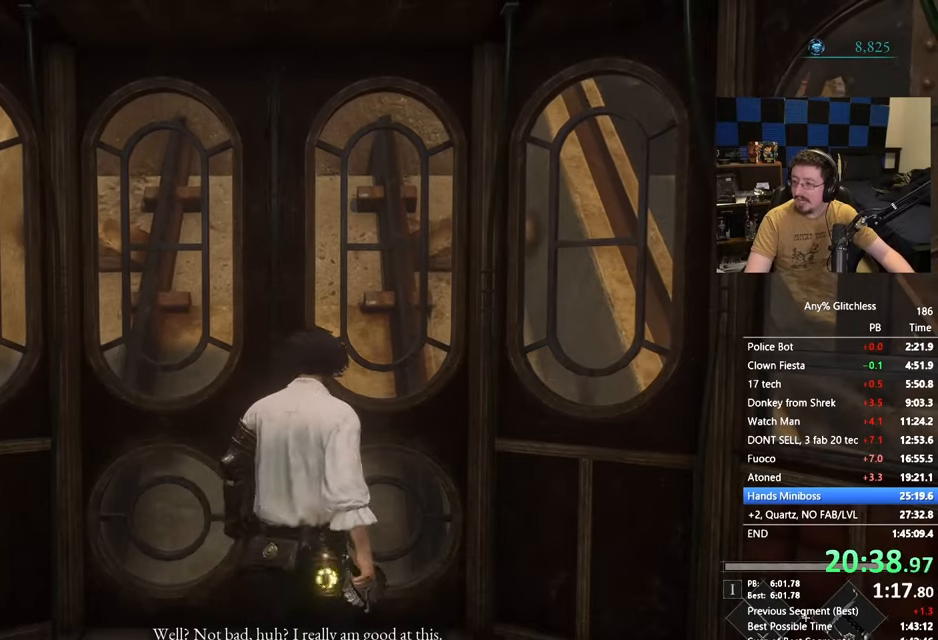
{"keys": ["w"], "events": [[33, "w", "up"], [133, "a", "down"], [367, "a", "up"], [367, "w", "down"]]}
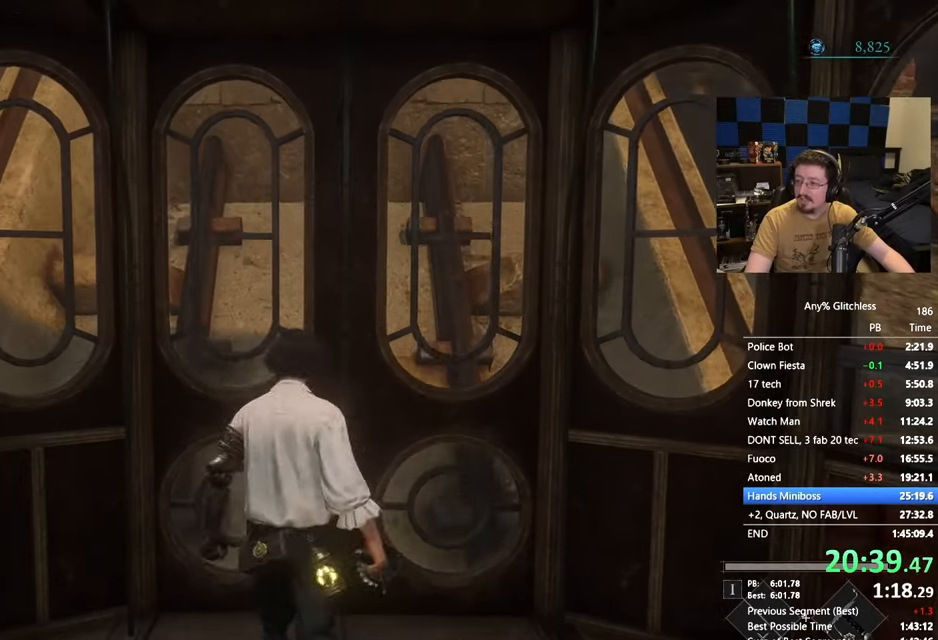
{"keys": ["w"], "events": [[17, "d", "down"], [17, "w", "up"], [233, "d", "up"], [433, "w", "down"]]}
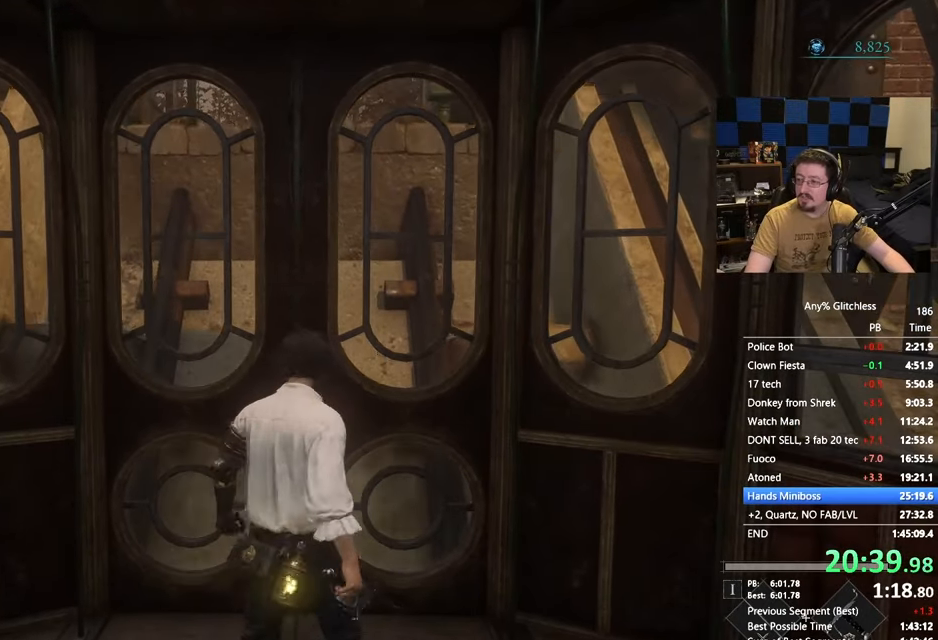
{"keys": ["w"], "events": [[67, "w", "up"], [267, "a", "down"], [383, "a", "up"], [450, "w", "down"]]}
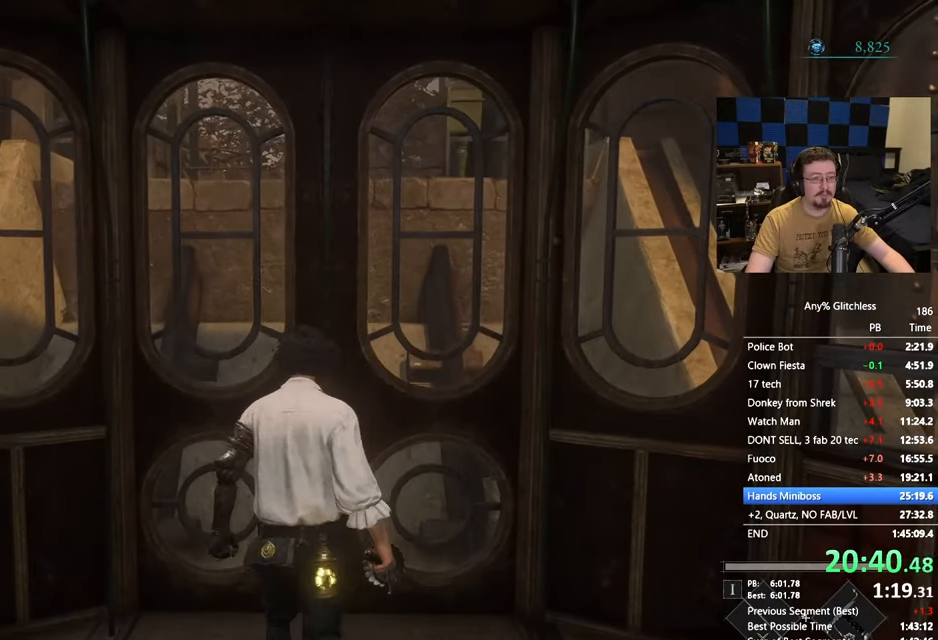
{"keys": [], "events": [[283, "w", "up"], [417, "d", "down"], [500, "d", "up"]]}
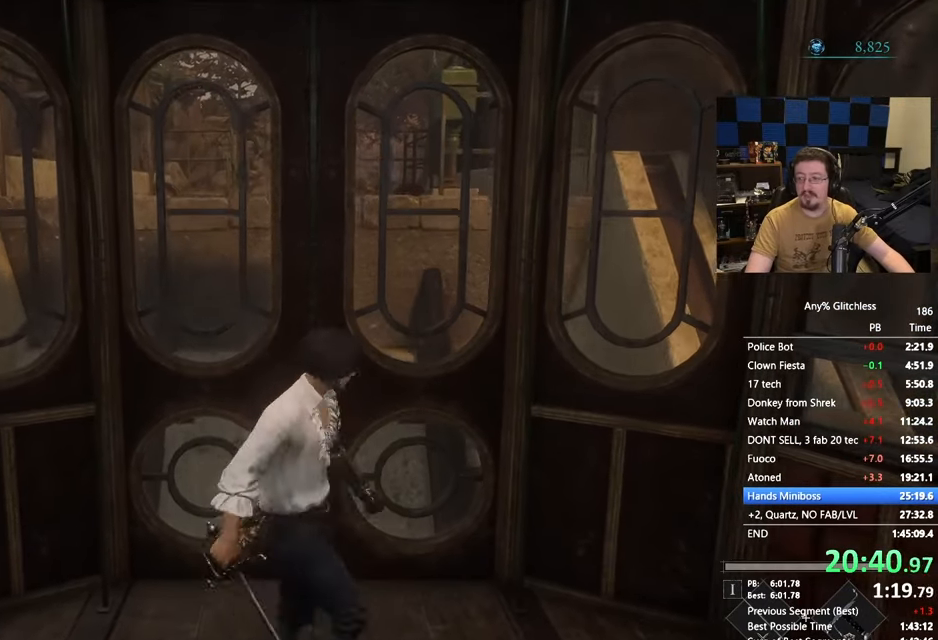
{"keys": [], "events": []}
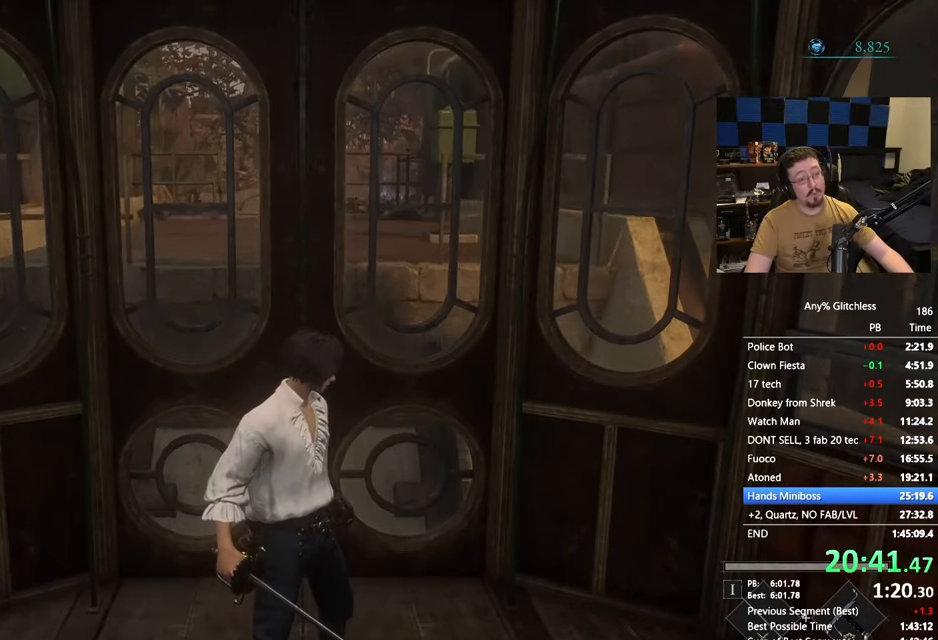
{"keys": [], "events": []}
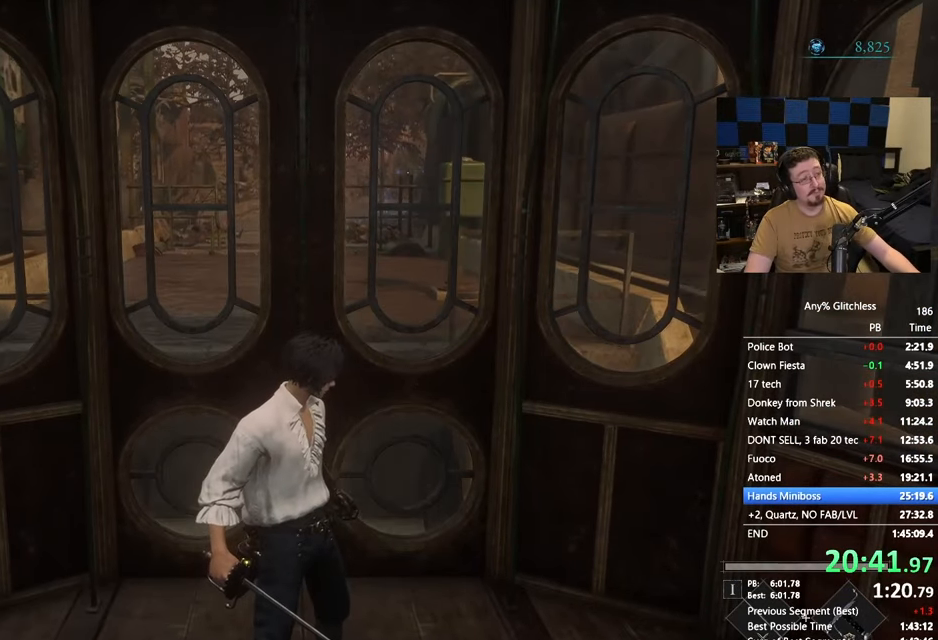
{"keys": [], "events": []}
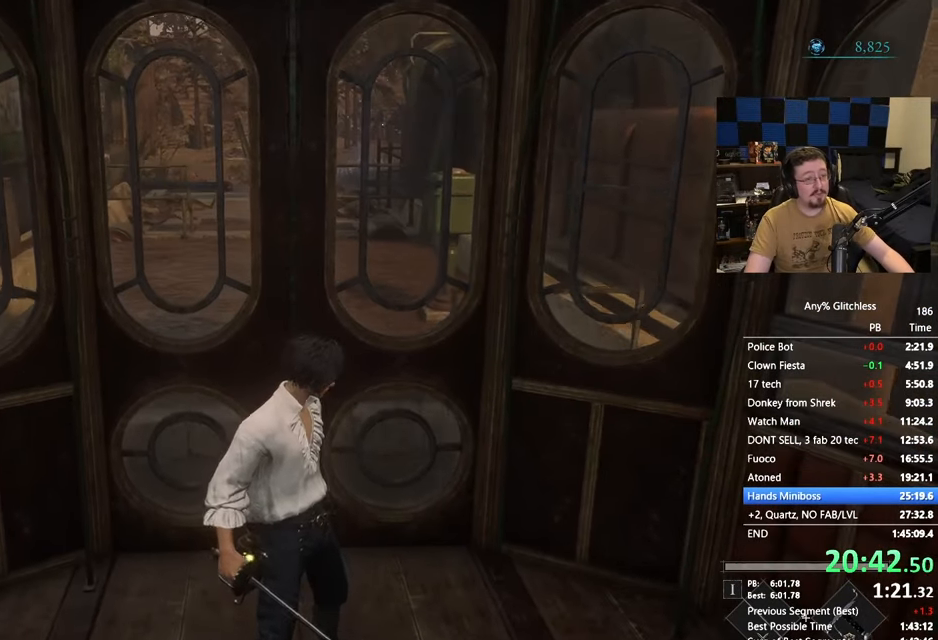
{"keys": ["w"], "events": [[50, "w", "down"]]}
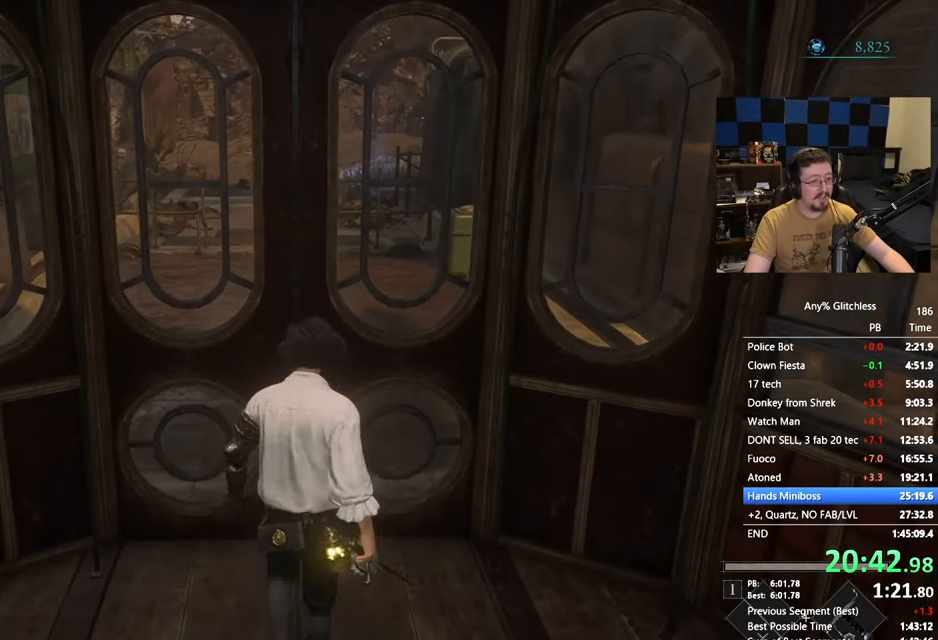
{"keys": ["w"], "events": [[67, "a", "down"], [167, "a", "up"], [350, "d", "down"], [400, "d", "up"]]}
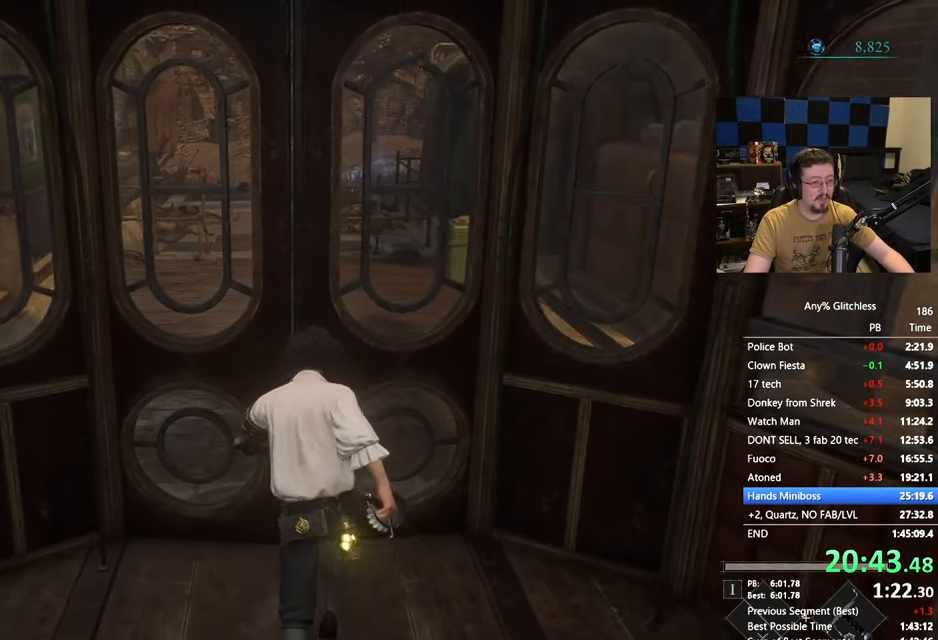
{"keys": ["w"], "events": []}
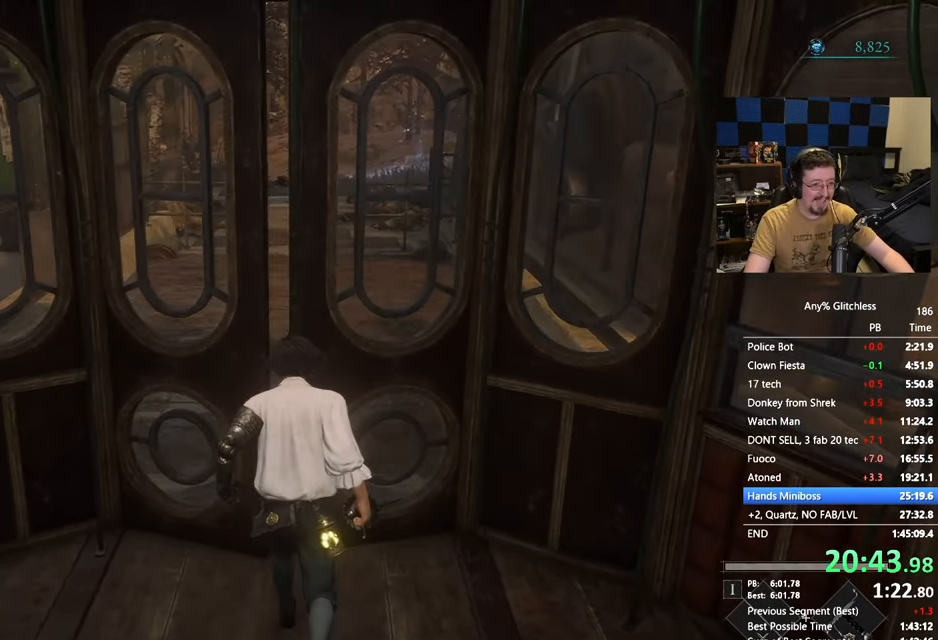
{"keys": ["space", "w"], "events": [[383, "space", "down"]]}
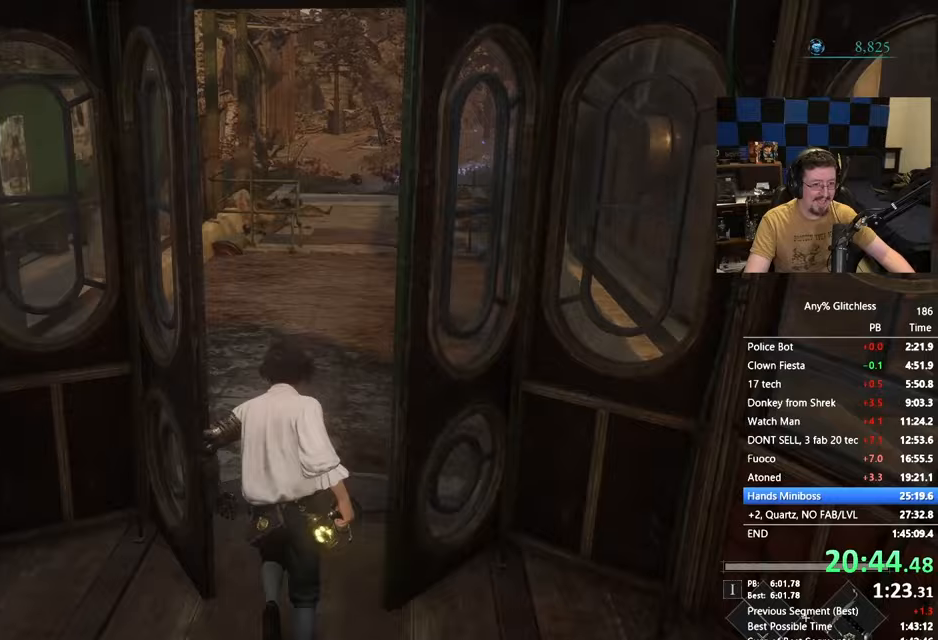
{"keys": ["space", "w"], "events": []}
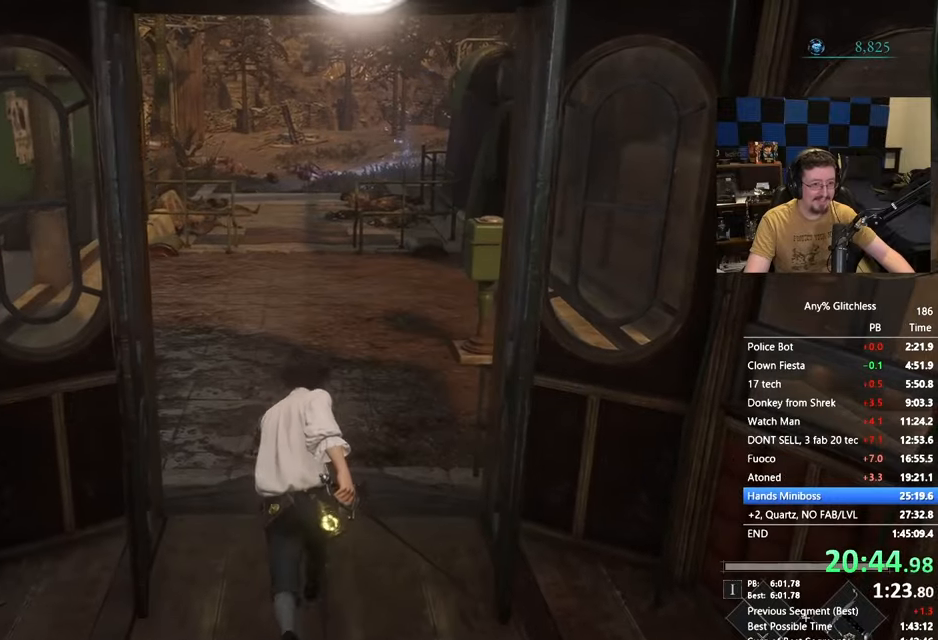
{"keys": ["space", "w"], "events": []}
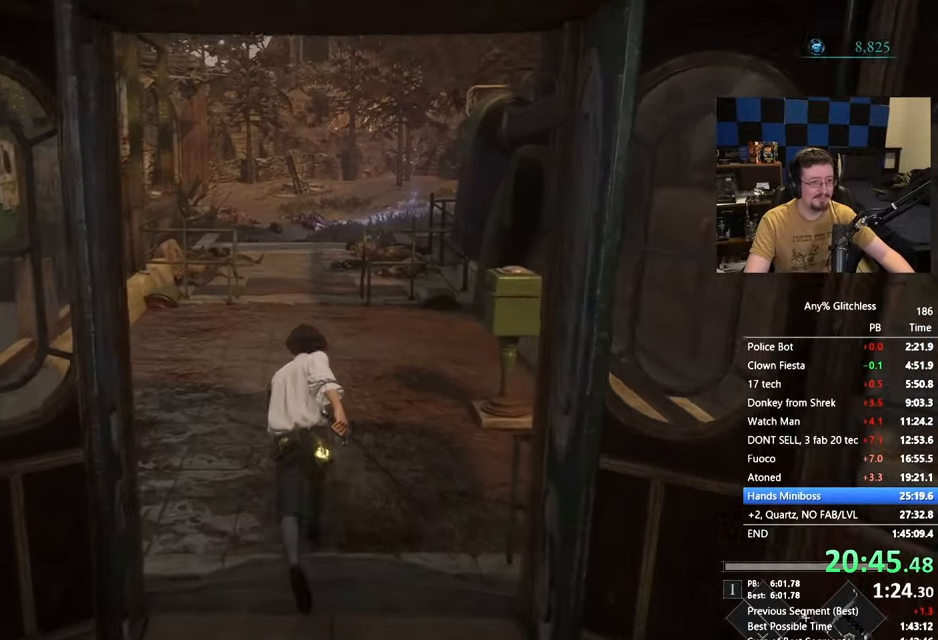
{"keys": ["space", "w"], "events": []}
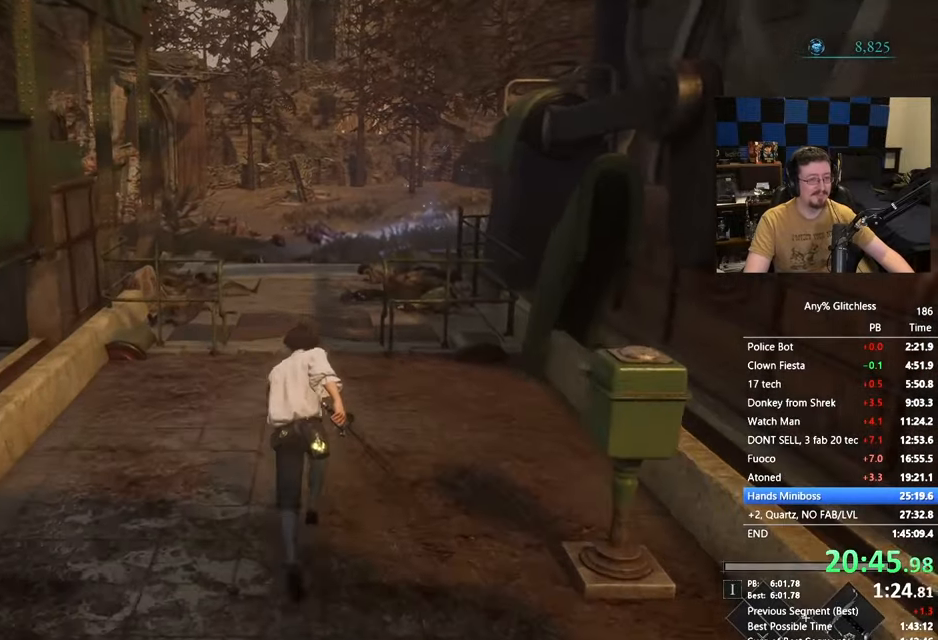
{"keys": ["space", "w"], "events": []}